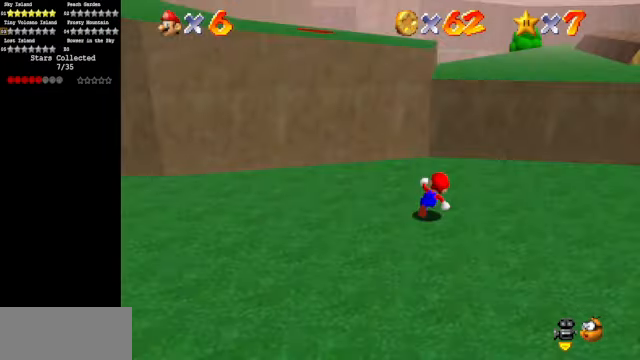
Gameplay with a controller (Nintendo layout); each line is a JSON object with the inputs held at the frame after it. "events" lists button and stick changes between this image and that frame as [ms after this image, input, new state], when the widget could be followed in between. Not read: L3 R3.
{"buttons": ["A"], "left_stick": "down", "events": [[267, "A", "down"], [433, "left_stick", "center"], [500, "left_stick", "down"]]}
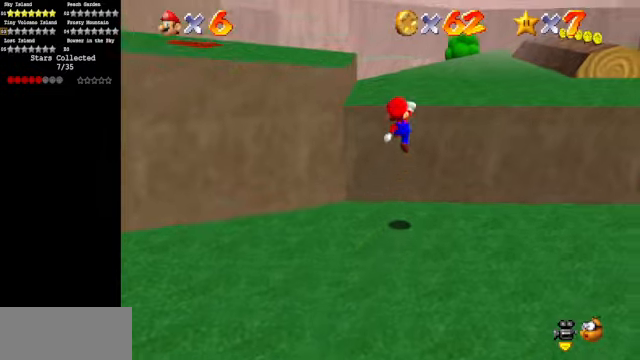
{"buttons": [], "left_stick": "up-right", "events": [[33, "left_stick", "down-left"], [166, "B", "down"], [266, "B", "up"], [266, "left_stick", "up"], [366, "A", "up"], [400, "left_stick", "up-right"]]}
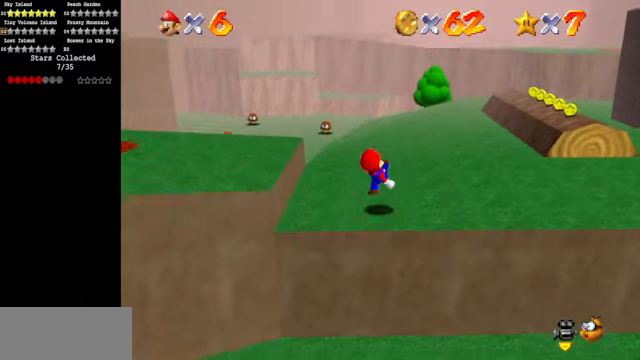
{"buttons": ["A"], "left_stick": "up", "events": [[66, "C_DOWN", "down"], [66, "C_LEFT", "down"], [166, "left_stick", "up"], [266, "C_DOWN", "up"], [266, "C_LEFT", "up"], [500, "A", "down"]]}
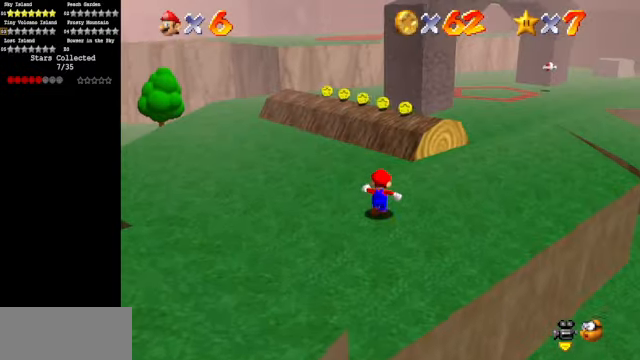
{"buttons": [], "left_stick": "up", "events": [[433, "A", "up"]]}
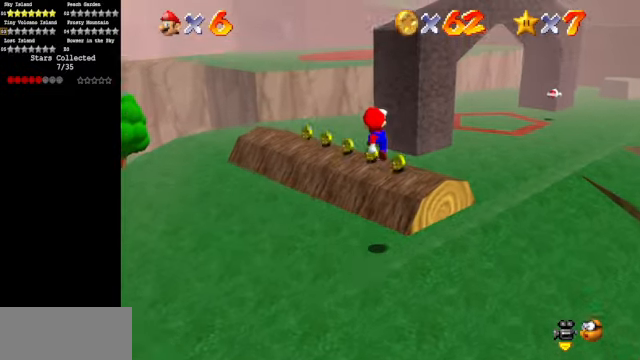
{"buttons": [], "left_stick": "up-left", "events": [[366, "left_stick", "up-left"]]}
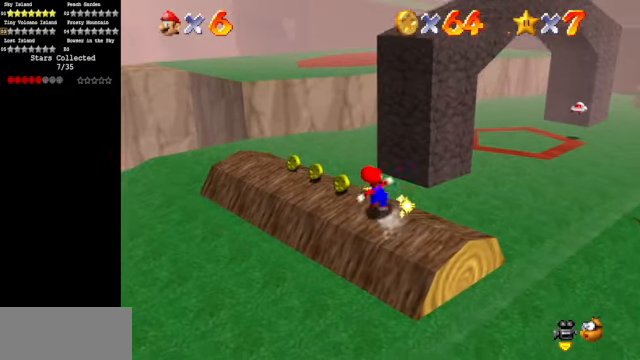
{"buttons": [], "left_stick": "up-left", "events": []}
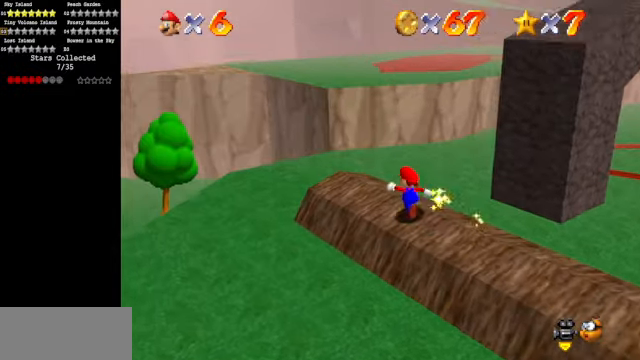
{"buttons": [], "left_stick": "up", "events": [[66, "C_LEFT", "down"], [66, "left_stick", "up"], [133, "C_DOWN", "down"], [266, "C_DOWN", "up"], [266, "C_LEFT", "up"]]}
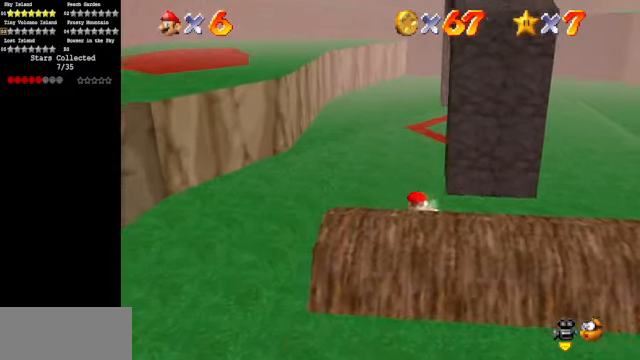
{"buttons": [], "left_stick": "up", "events": [[333, "A", "down"], [400, "A", "up"]]}
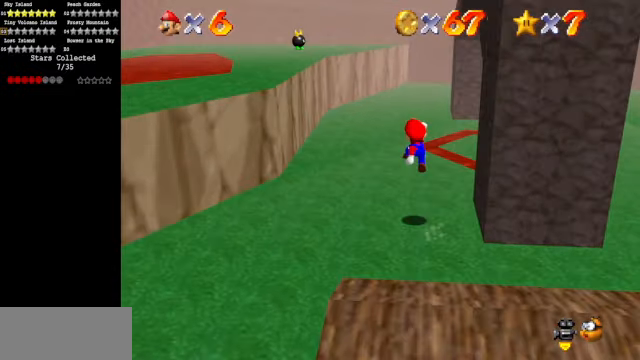
{"buttons": [], "left_stick": "up", "events": [[100, "C_DOWN", "down"], [100, "C_LEFT", "down"], [266, "C_DOWN", "up"], [266, "C_LEFT", "up"]]}
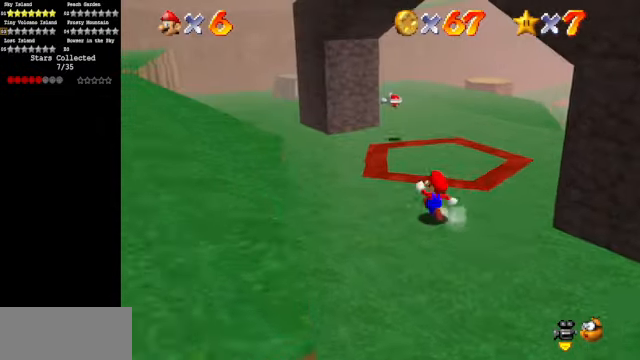
{"buttons": [], "left_stick": "up", "events": []}
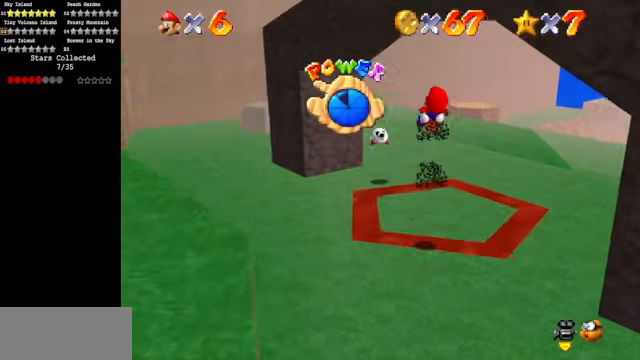
{"buttons": [], "left_stick": "down-left", "events": [[366, "left_stick", "left"], [433, "left_stick", "down-left"]]}
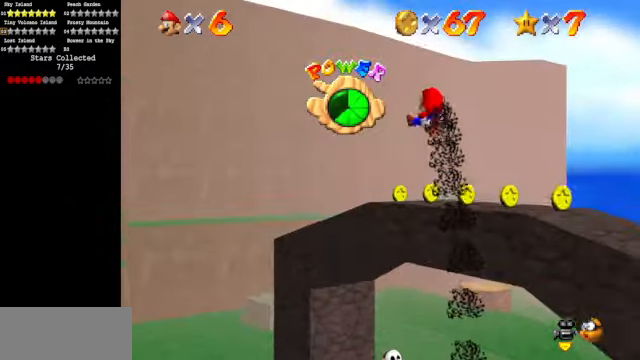
{"buttons": [], "left_stick": "up-right", "events": [[133, "left_stick", "down"], [267, "left_stick", "up-right"]]}
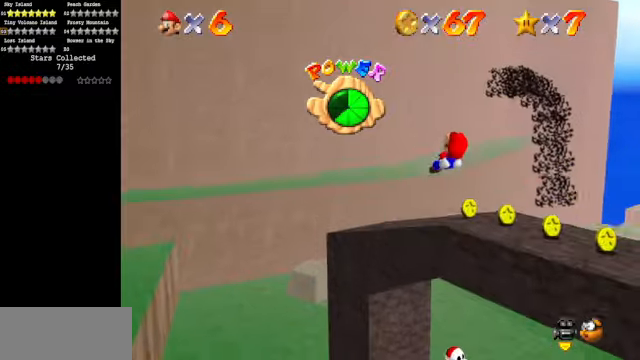
{"buttons": [], "left_stick": "up-left", "events": [[400, "left_stick", "up-left"]]}
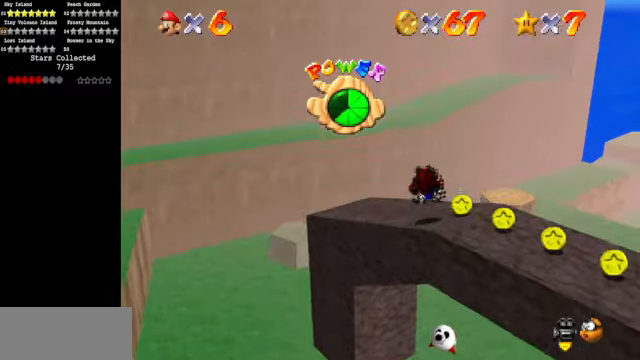
{"buttons": ["C_DOWN", "C_LEFT"], "left_stick": "right", "events": [[34, "left_stick", "center"], [167, "C_LEFT", "down"], [234, "C_DOWN", "down"], [334, "left_stick", "right"], [367, "C_DOWN", "up"], [367, "C_LEFT", "up"], [434, "C_LEFT", "down"], [467, "C_DOWN", "down"]]}
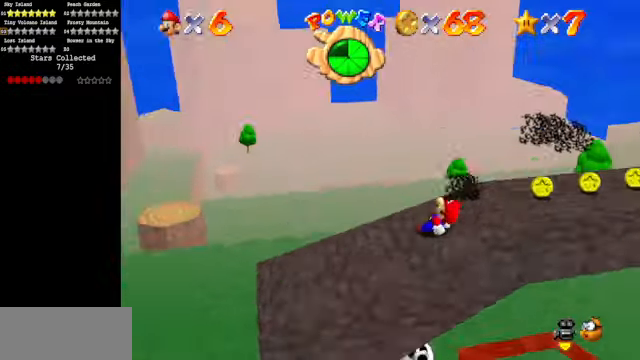
{"buttons": [], "left_stick": "up-right", "events": [[134, "C_LEFT", "up"], [167, "C_DOWN", "up"], [234, "C_LEFT", "down"], [267, "C_DOWN", "down"], [267, "left_stick", "up-right"], [367, "C_DOWN", "up"], [367, "C_LEFT", "up"]]}
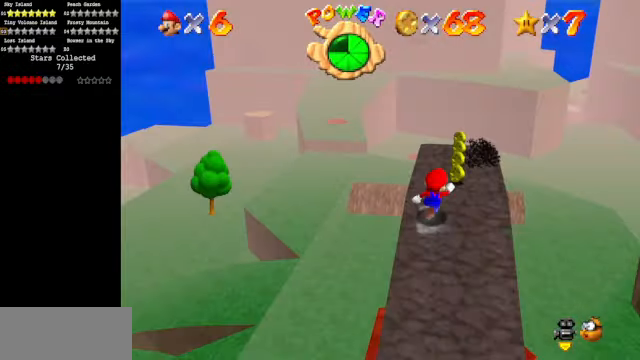
{"buttons": ["C_DOWN", "C_LEFT"], "left_stick": "up", "events": [[34, "left_stick", "up"], [367, "C_DOWN", "down"], [367, "C_LEFT", "down"]]}
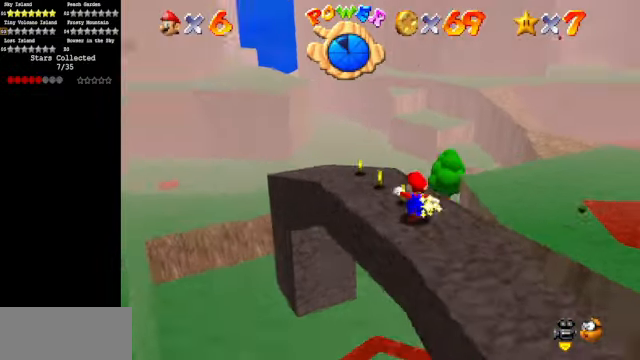
{"buttons": ["C_DOWN", "C_LEFT"], "left_stick": "down-right", "events": [[34, "C_DOWN", "up"], [34, "C_LEFT", "up"], [67, "left_stick", "up-left"], [367, "C_LEFT", "down"], [434, "C_DOWN", "down"], [467, "left_stick", "down-right"]]}
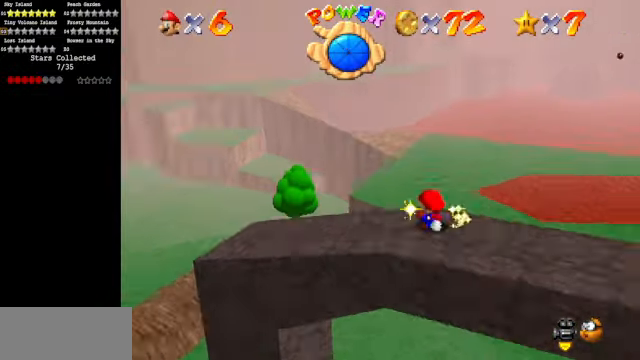
{"buttons": ["C_DOWN", "C_LEFT"], "left_stick": "up-right", "events": [[67, "C_DOWN", "up"], [67, "C_LEFT", "up"], [134, "left_stick", "right"], [167, "C_DOWN", "down"], [167, "C_LEFT", "down"], [300, "left_stick", "up-right"], [434, "C_DOWN", "up"], [500, "C_DOWN", "down"]]}
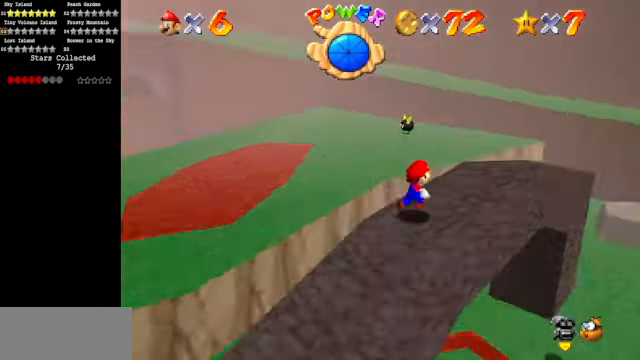
{"buttons": [], "left_stick": "up-right", "events": [[100, "C_DOWN", "up"], [100, "C_LEFT", "up"], [400, "A", "down"], [467, "A", "up"]]}
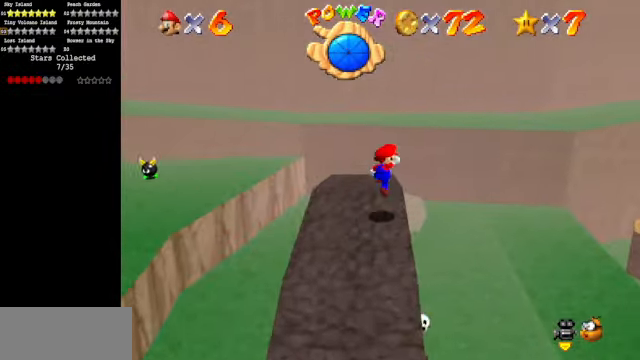
{"buttons": ["C_DOWN", "C_RIGHT"], "left_stick": "down-left", "events": [[167, "left_stick", "down"], [234, "left_stick", "center"], [267, "C_DOWN", "down"], [334, "C_RIGHT", "down"], [334, "left_stick", "down-left"]]}
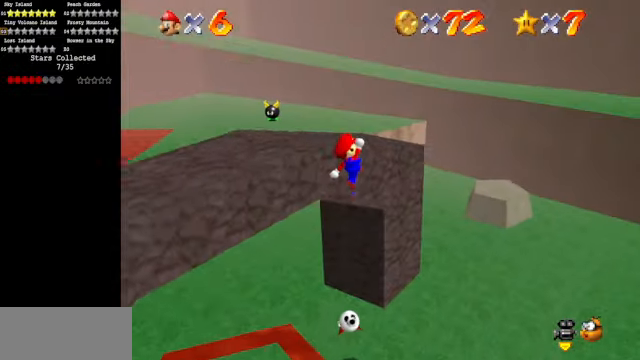
{"buttons": [], "left_stick": "center", "events": [[34, "C_DOWN", "up"], [34, "C_RIGHT", "up"], [167, "left_stick", "left"], [400, "left_stick", "center"]]}
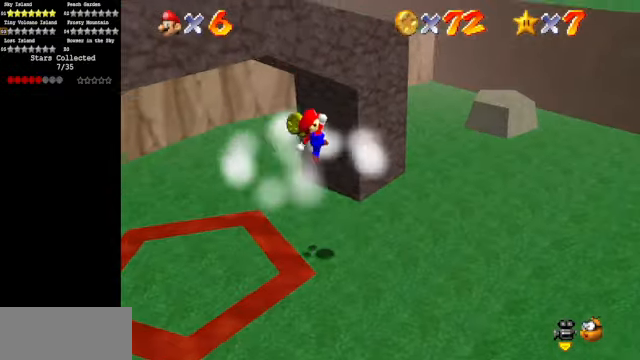
{"buttons": [], "left_stick": "right", "events": [[67, "left_stick", "up-left"], [167, "B", "down"], [267, "B", "up"], [267, "left_stick", "up-right"], [400, "left_stick", "right"]]}
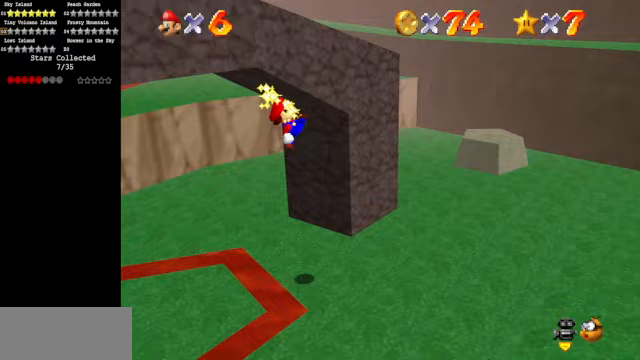
{"buttons": [], "left_stick": "right", "events": []}
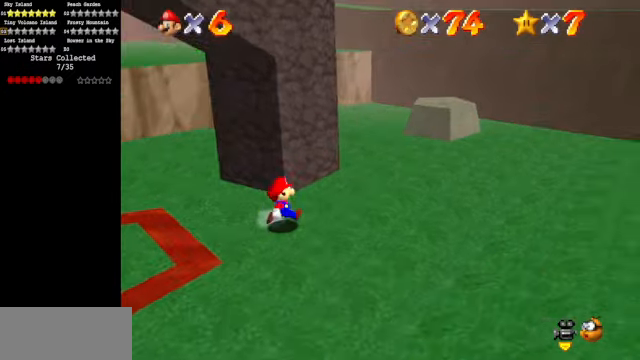
{"buttons": [], "left_stick": "right", "events": [[133, "C_DOWN", "down"], [133, "C_RIGHT", "down"], [333, "C_DOWN", "up"], [333, "C_RIGHT", "up"]]}
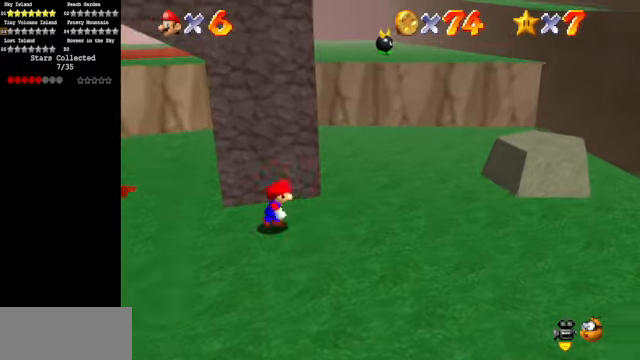
{"buttons": [], "left_stick": "up-right", "events": [[233, "left_stick", "up-right"]]}
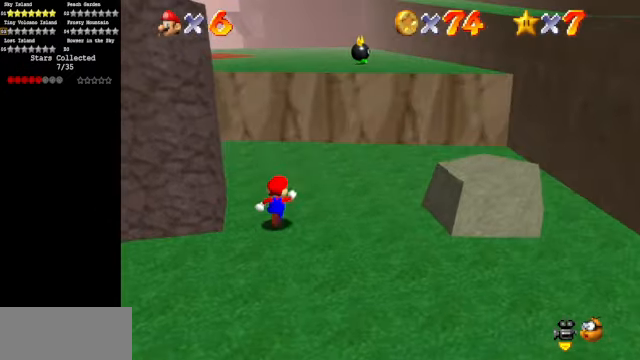
{"buttons": ["A"], "left_stick": "up", "events": [[67, "A", "down"], [67, "B", "down"], [233, "A", "up"], [233, "B", "up"], [467, "A", "down"], [500, "left_stick", "up"]]}
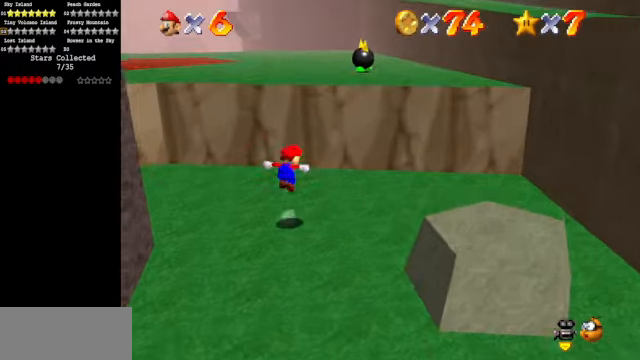
{"buttons": ["A"], "left_stick": "up", "events": [[233, "left_stick", "up-left"], [500, "left_stick", "up"]]}
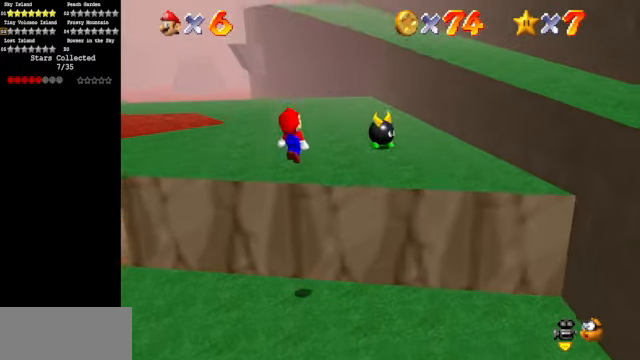
{"buttons": ["C_DOWN", "C_LEFT"], "left_stick": "up-left", "events": [[100, "A", "up"], [333, "C_DOWN", "down"], [333, "C_LEFT", "down"], [400, "left_stick", "up-left"]]}
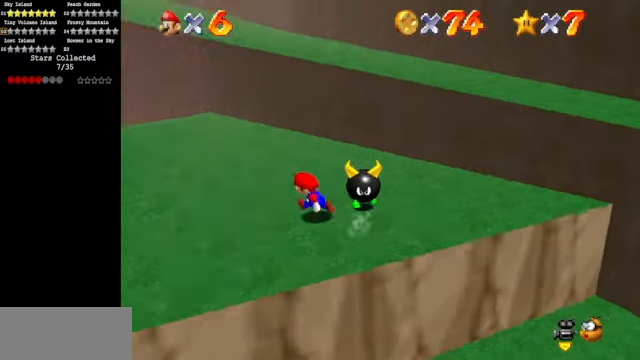
{"buttons": ["A"], "left_stick": "up", "events": [[33, "C_DOWN", "up"], [33, "C_LEFT", "up"], [67, "left_stick", "up"], [167, "C_DOWN", "down"], [167, "C_LEFT", "down"], [333, "C_DOWN", "up"], [333, "C_LEFT", "up"], [500, "A", "down"]]}
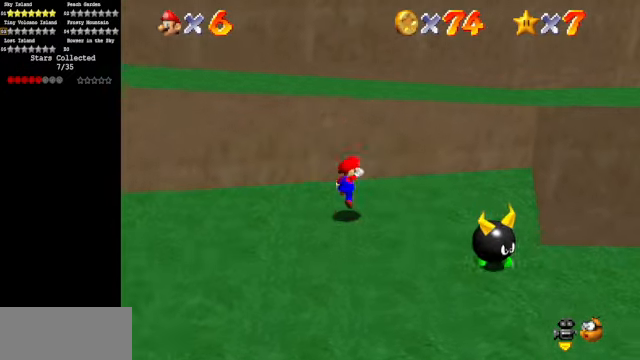
{"buttons": ["C_DOWN", "C_LEFT"], "left_stick": "up", "events": [[333, "A", "up"], [467, "C_LEFT", "down"], [500, "C_DOWN", "down"]]}